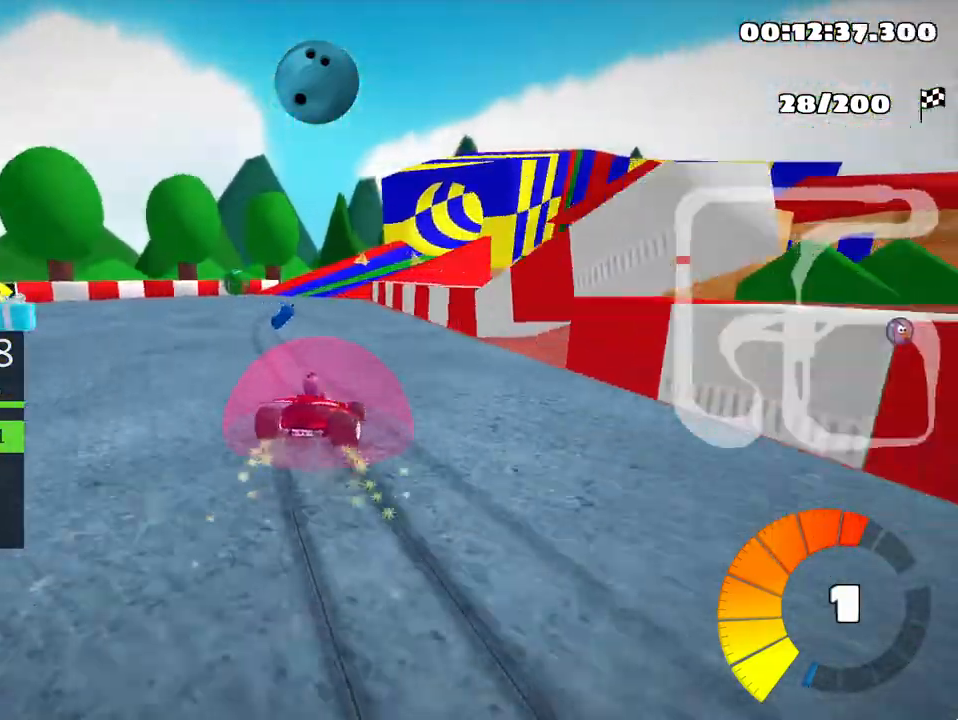
Gameplay with keyboard; each line is a JSON object with the keys held at the frame after it. "events" lists presses ("down") and releases ("up") of "down", "fire", "left", "look", "nitro", "right", "skid" and "up" between this image and that frame as [ms after this image, input, new state], when the widget could be followed in between. No other keys are recorded. Mouse input is not recorded. Key names are as the overlay labels them; some are game actions (e.g. jump) rather than physical keys.
{"keys": ["skid", "up"], "events": [[17, "left", "up"], [150, "left", "down"], [317, "left", "up"]]}
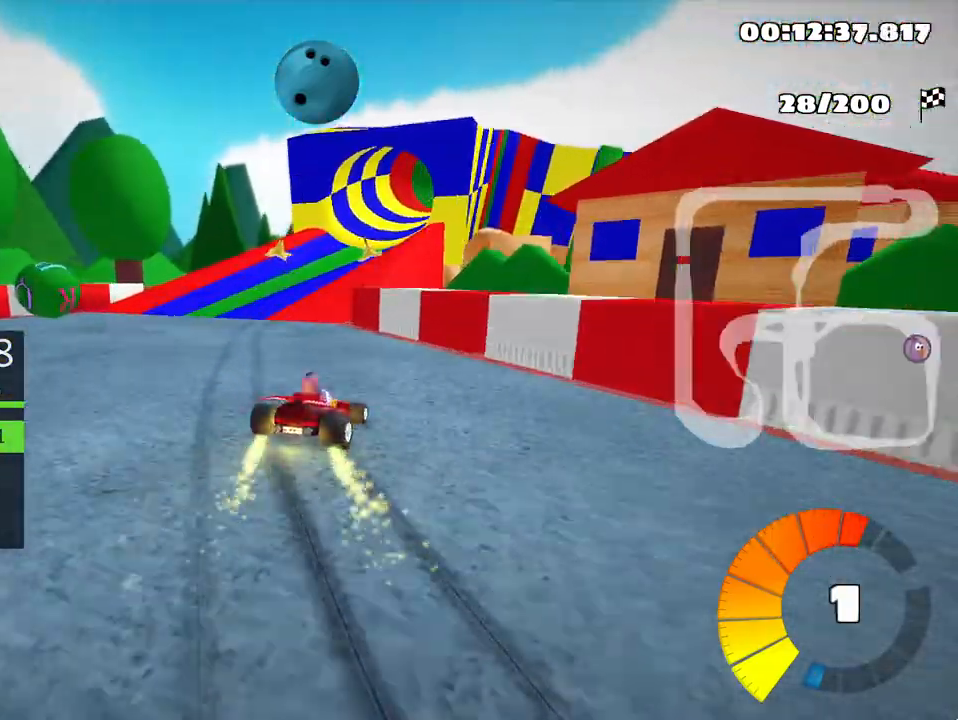
{"keys": ["skid", "up"], "events": [[33, "left", "down"], [50, "nitro", "down"], [100, "left", "up"], [167, "nitro", "up"], [250, "left", "down"], [450, "left", "up"]]}
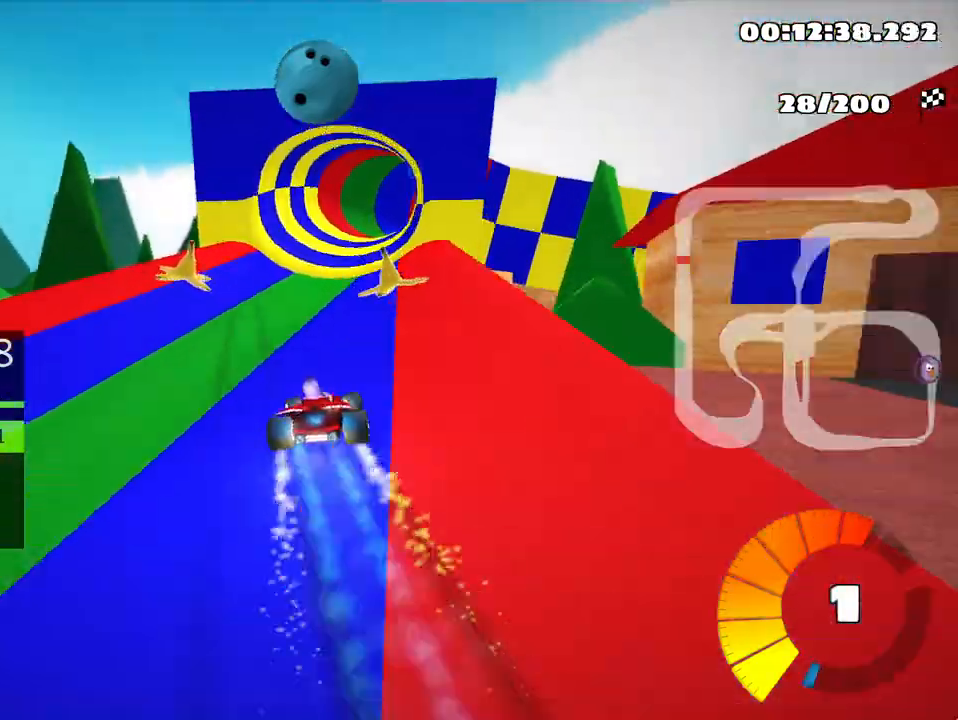
{"keys": ["skid", "up"], "events": []}
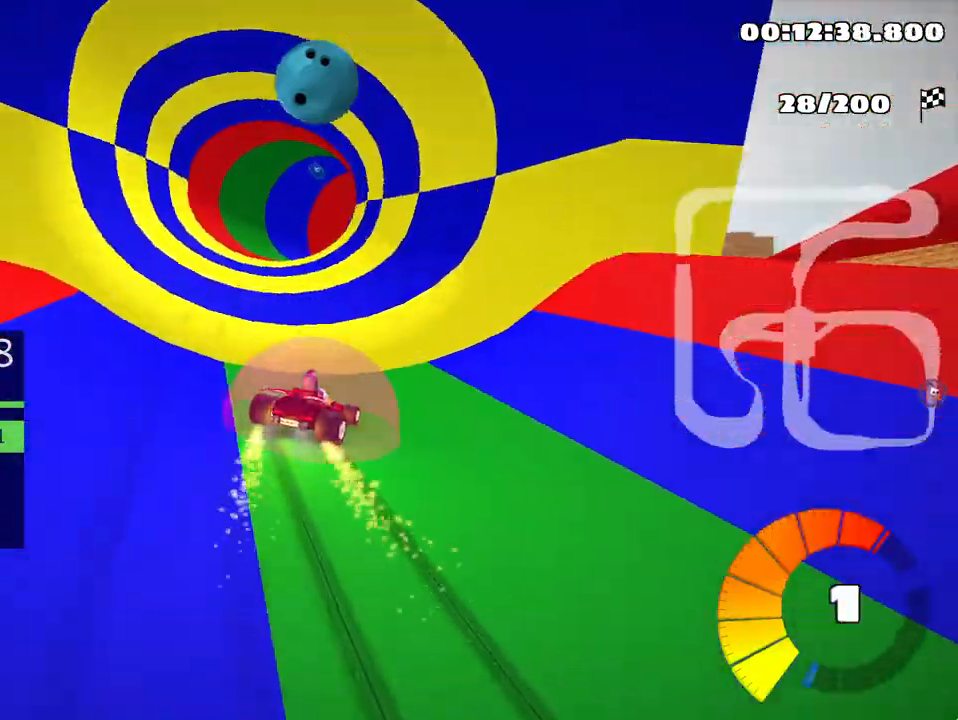
{"keys": ["right", "up"], "events": [[133, "left", "down"], [283, "skid", "up"], [433, "left", "up"], [450, "right", "down"]]}
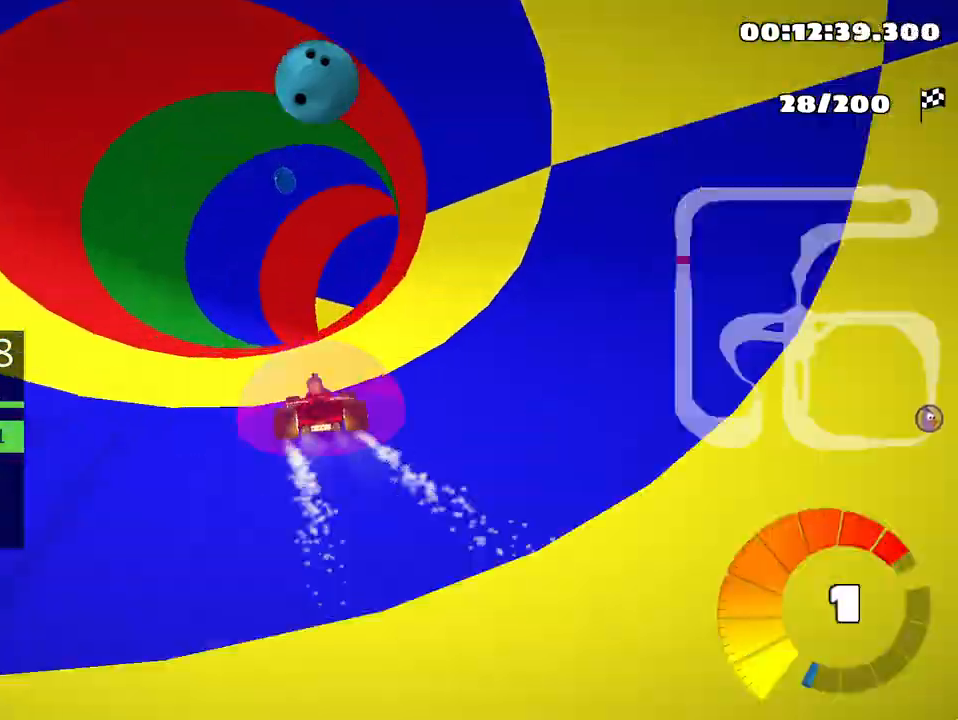
{"keys": ["right", "skid"], "events": [[50, "up", "up"], [183, "skid", "down"]]}
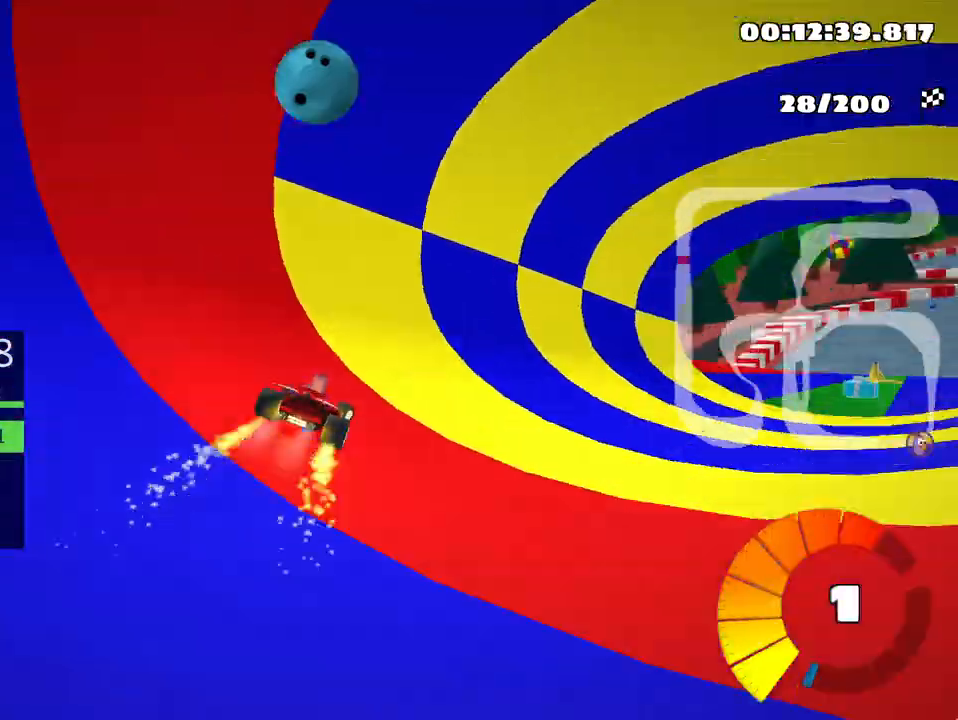
{"keys": ["up"], "events": [[50, "skid", "up"], [150, "up", "down"], [450, "right", "up"]]}
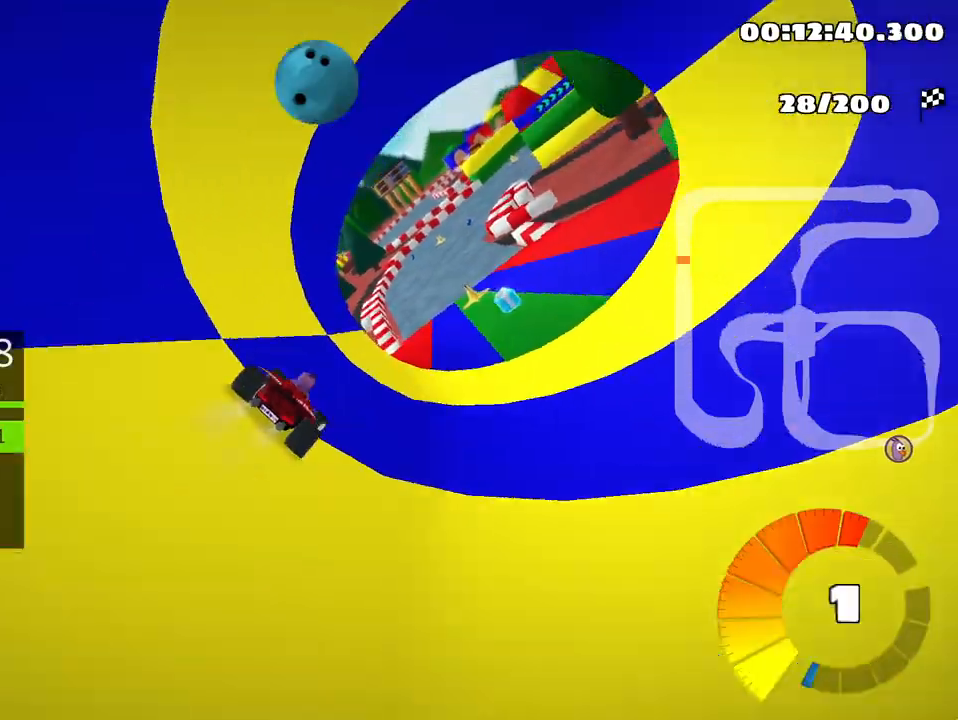
{"keys": ["left", "up"], "events": [[433, "left", "down"]]}
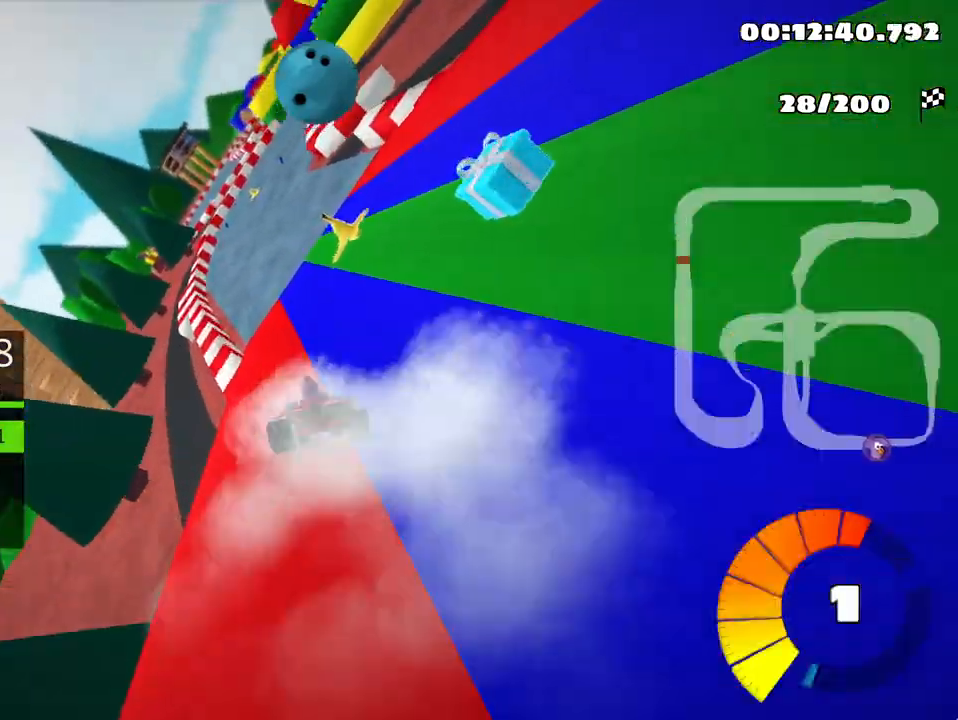
{"keys": ["right", "skid", "up"], "events": [[33, "nitro", "down"], [167, "left", "up"], [200, "nitro", "up"], [350, "skid", "down"], [367, "right", "down"]]}
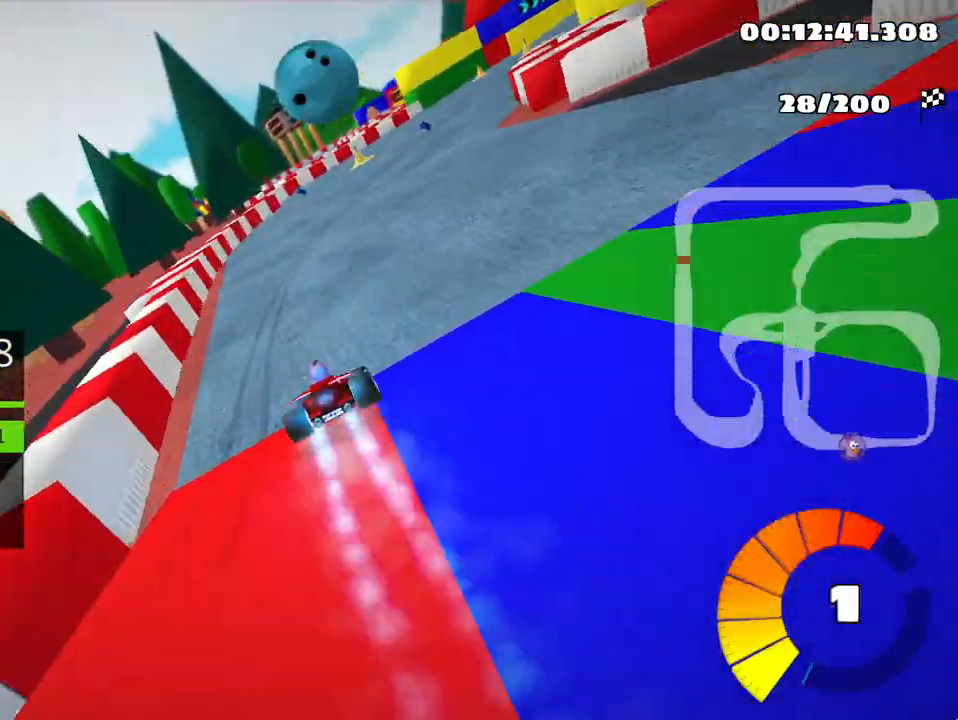
{"keys": ["right", "skid", "up"], "events": [[17, "right", "up"], [167, "right", "down"]]}
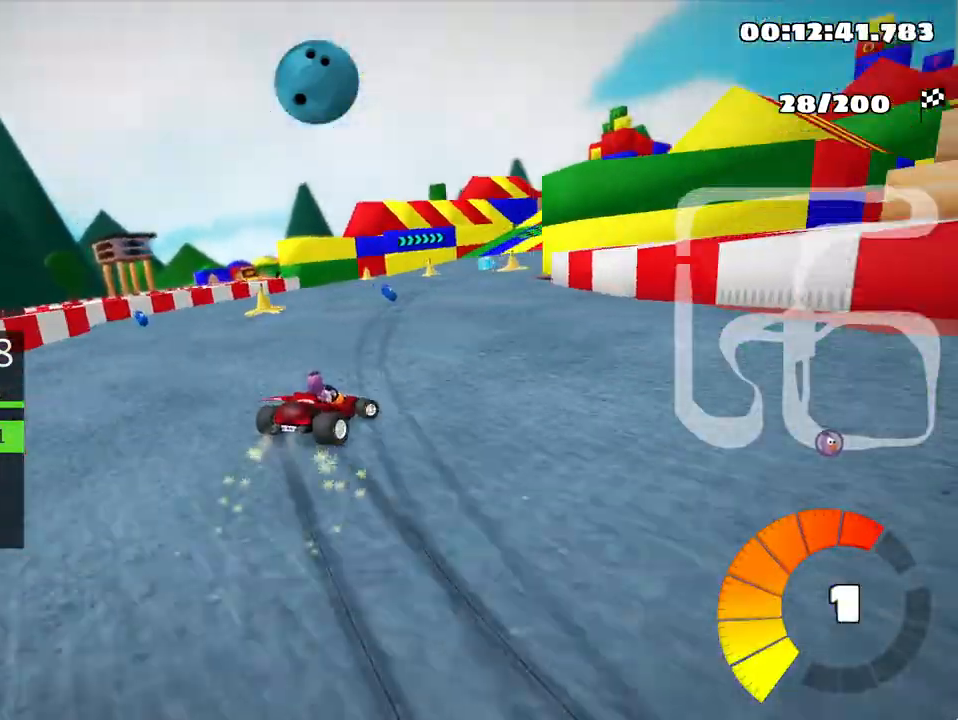
{"keys": ["right", "skid", "up"], "events": []}
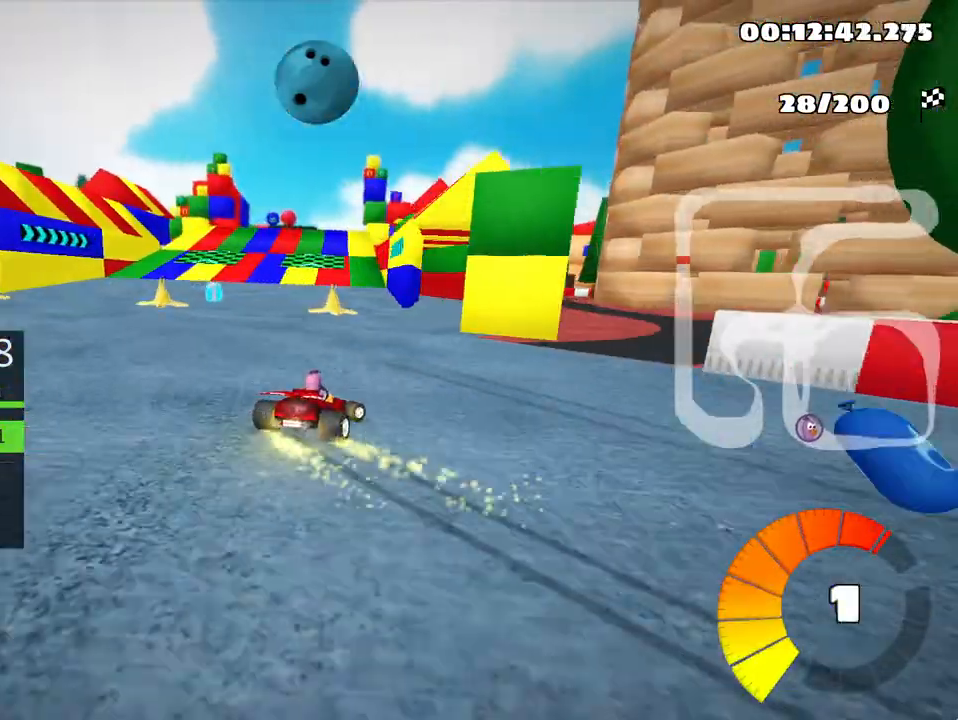
{"keys": ["left", "skid", "up"], "events": [[433, "left", "down"], [483, "right", "up"]]}
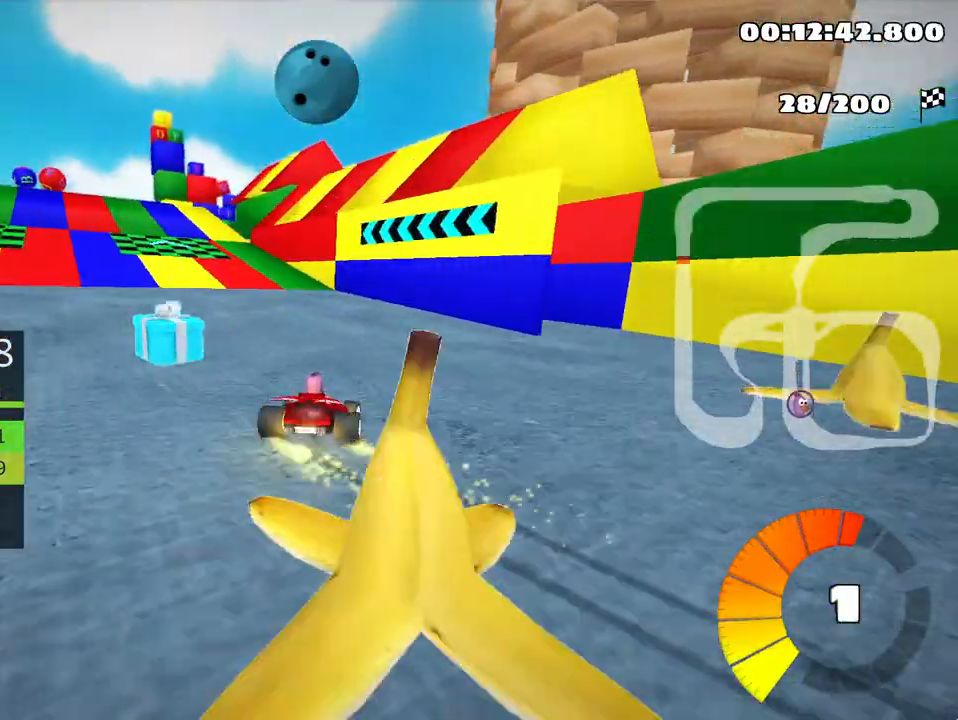
{"keys": ["left", "skid", "up"], "events": []}
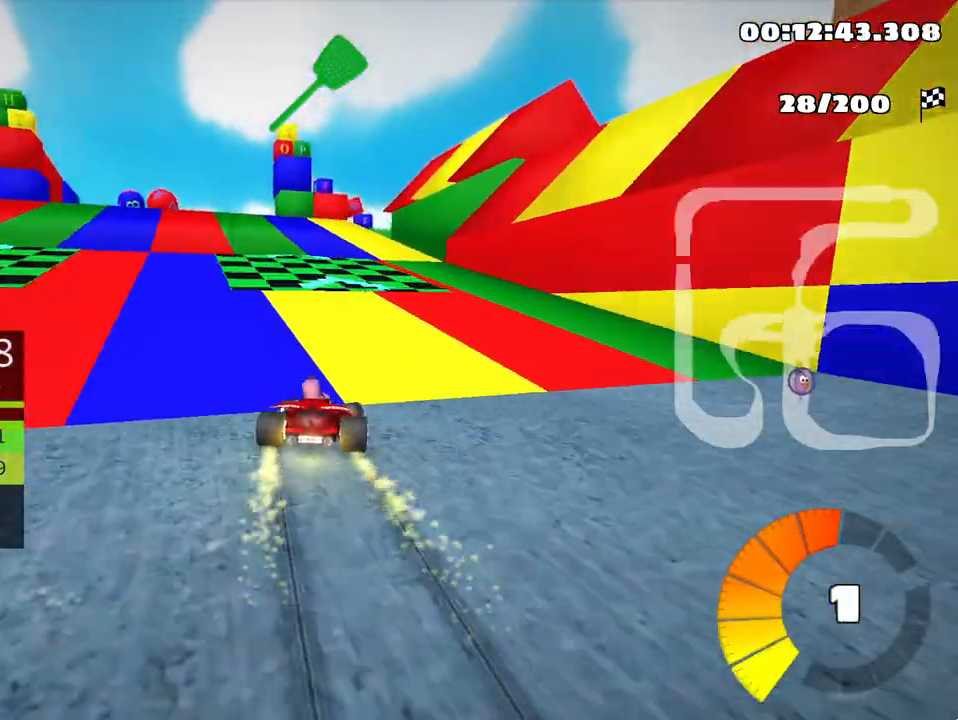
{"keys": [], "events": [[50, "skid", "up"], [250, "left", "up"], [267, "up", "up"]]}
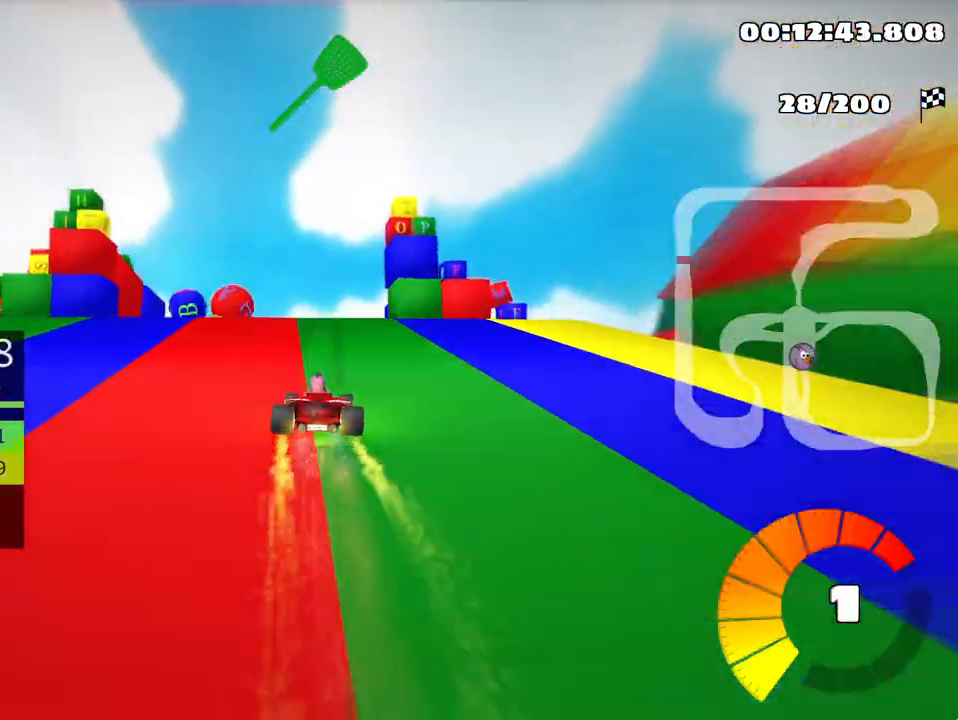
{"keys": ["skid"], "events": [[17, "skid", "down"], [50, "right", "down"], [483, "right", "up"]]}
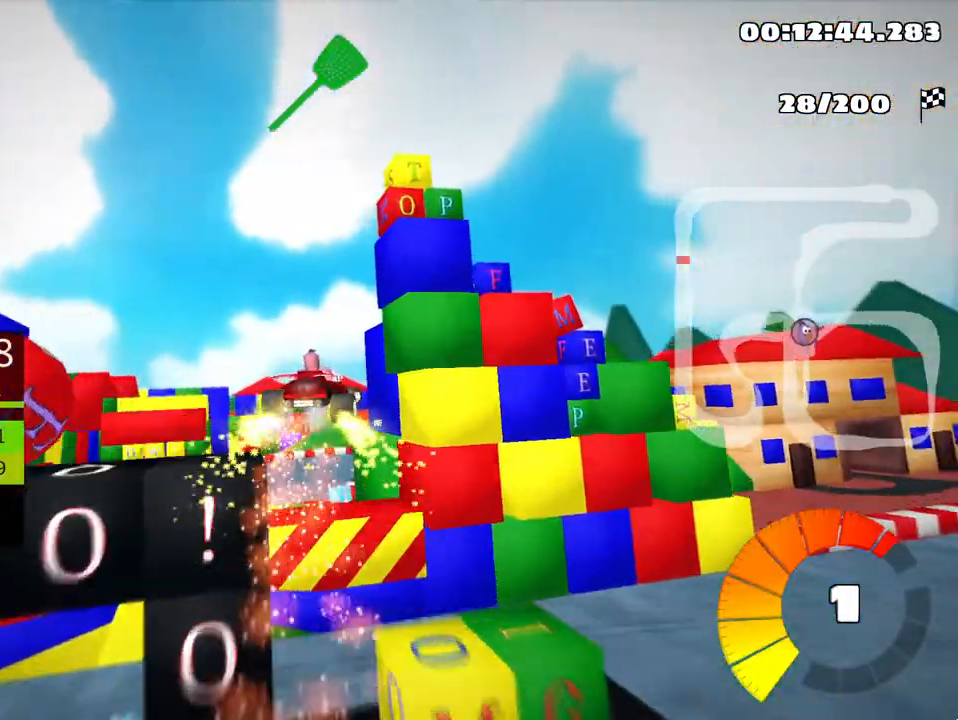
{"keys": ["right", "skid", "up"], "events": [[17, "up", "down"], [33, "left", "down"], [117, "right", "down"], [167, "left", "up"]]}
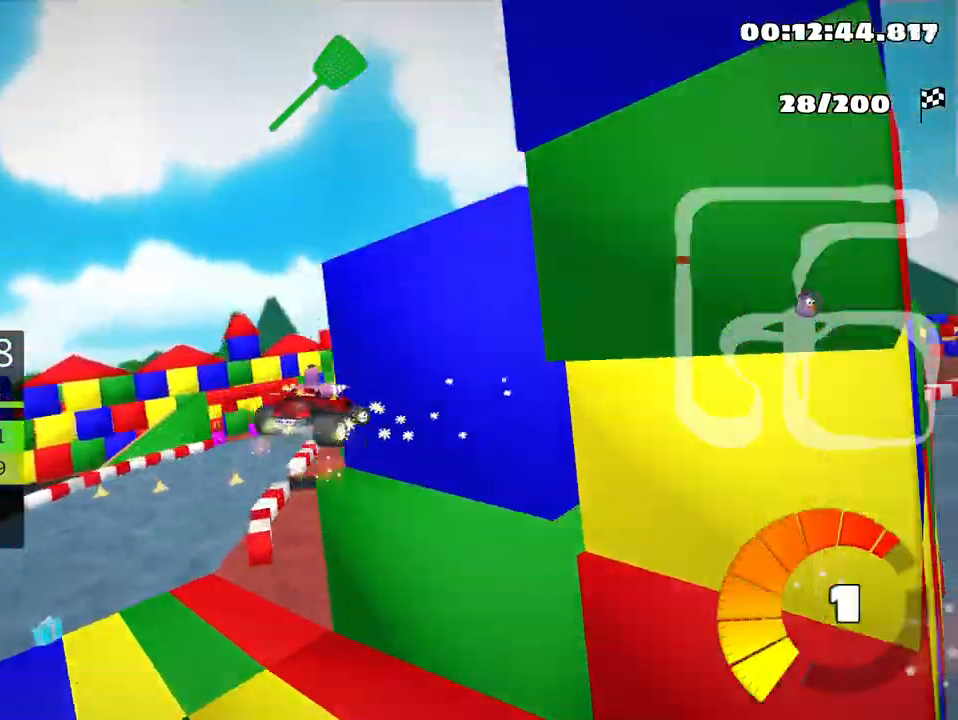
{"keys": ["right", "skid", "up"], "events": []}
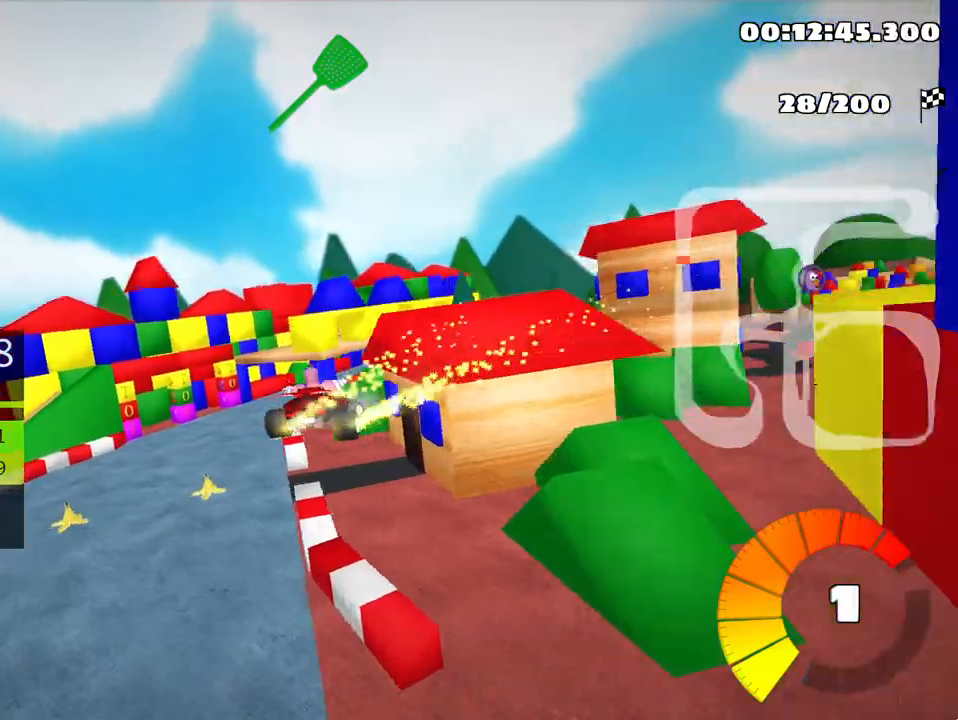
{"keys": ["right", "skid", "up"], "events": []}
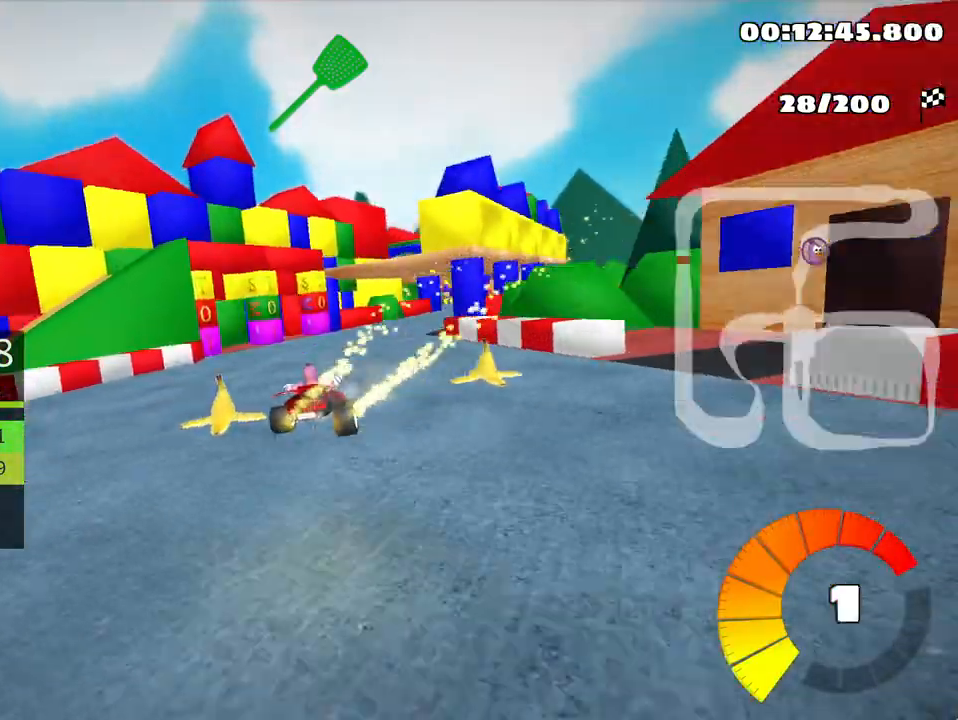
{"keys": ["right", "up"], "events": [[133, "skid", "up"], [200, "nitro", "down"], [350, "nitro", "up"]]}
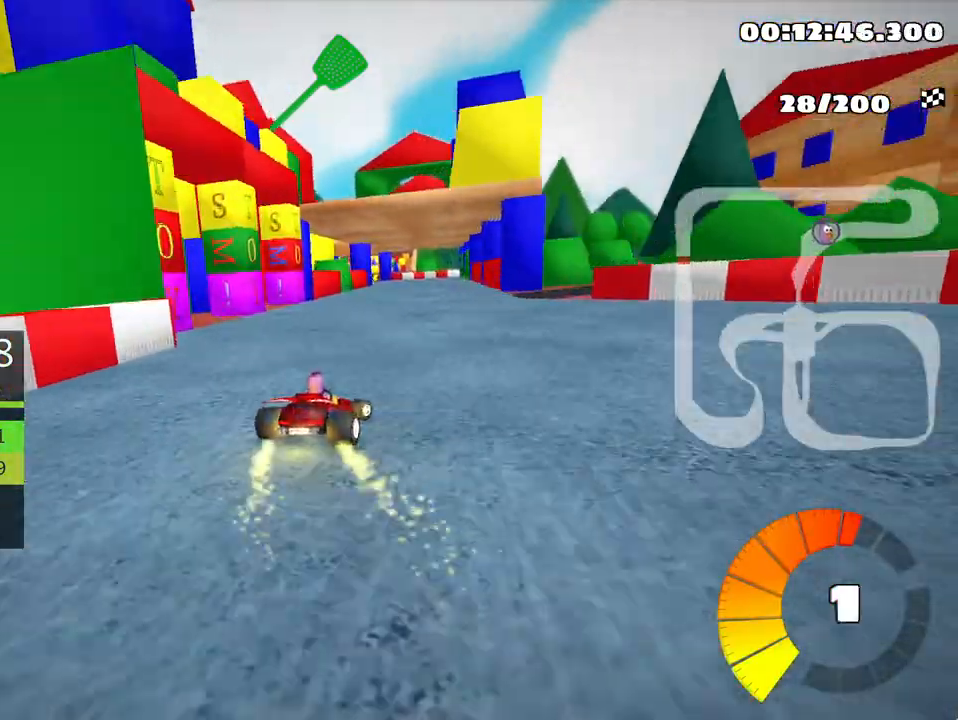
{"keys": ["left", "skid", "up"], "events": [[167, "right", "up"], [267, "skid", "down"], [283, "left", "down"]]}
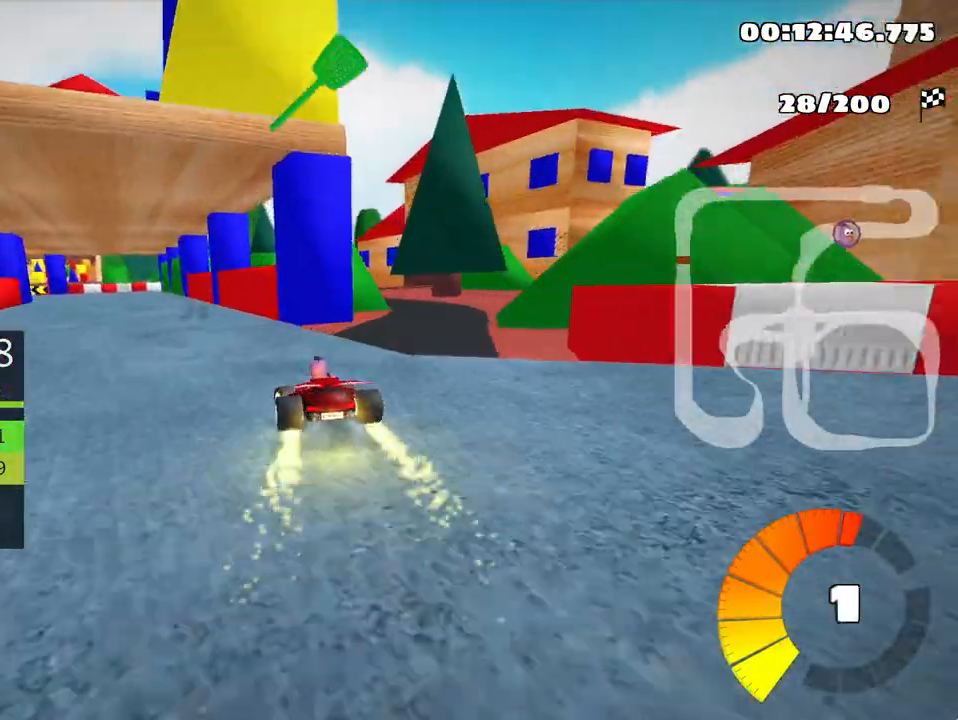
{"keys": ["left", "right", "skid", "up"], "events": [[67, "left", "up"], [300, "right", "down"], [467, "left", "down"]]}
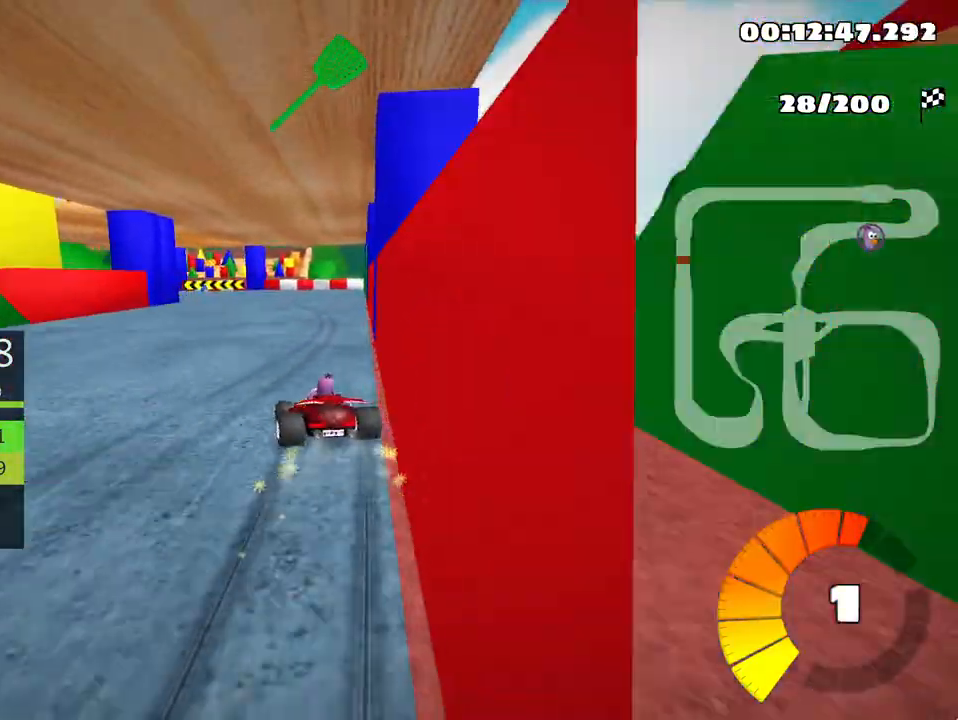
{"keys": ["left", "skid", "up"], "events": [[33, "right", "up"]]}
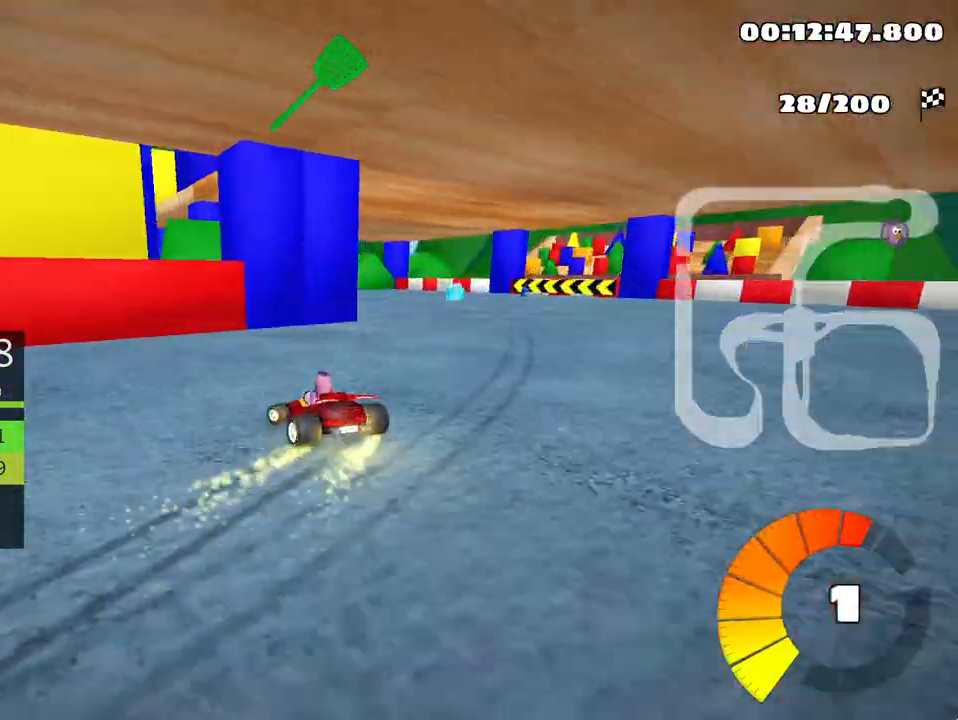
{"keys": ["left", "up"], "events": [[300, "skid", "up"]]}
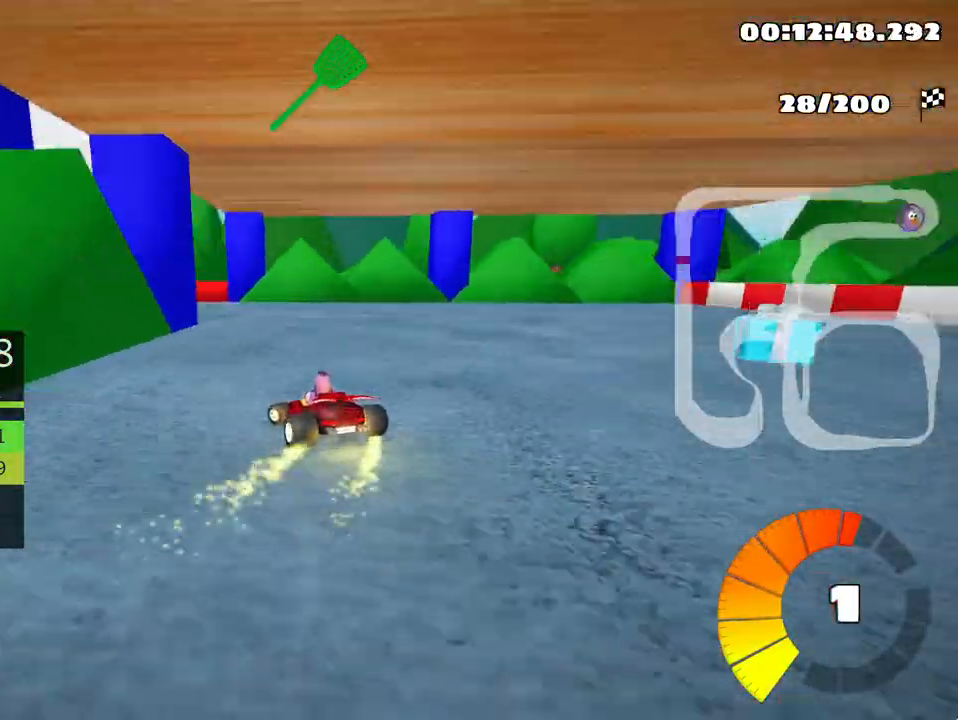
{"keys": ["left", "nitro", "skid", "up"], "events": [[433, "skid", "down"], [467, "nitro", "down"]]}
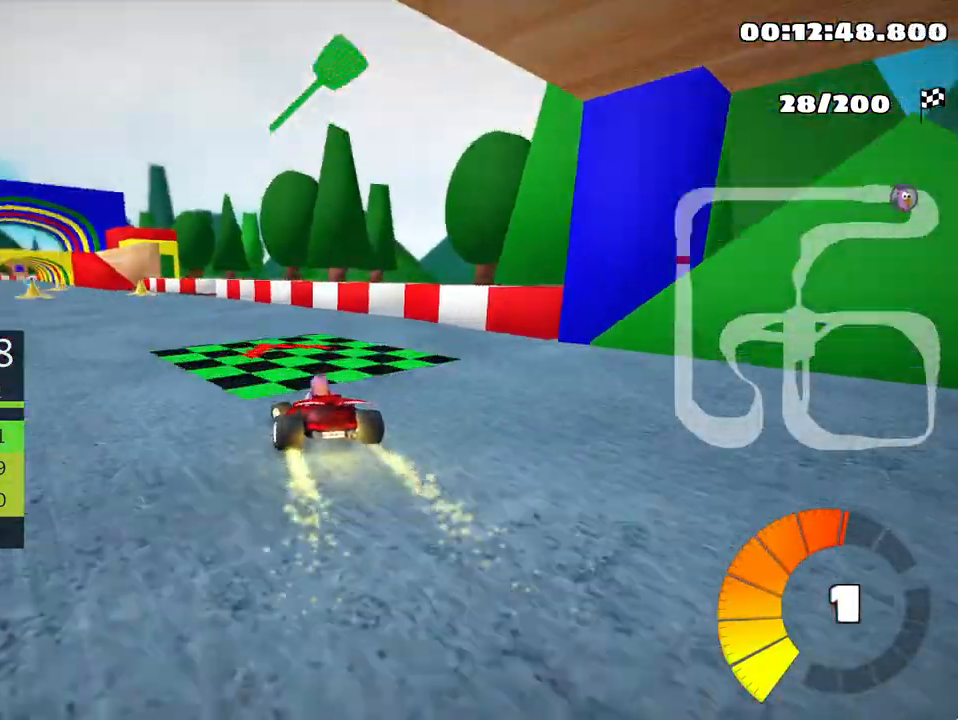
{"keys": ["up"], "events": [[67, "nitro", "up"], [100, "skid", "up"], [167, "left", "up"]]}
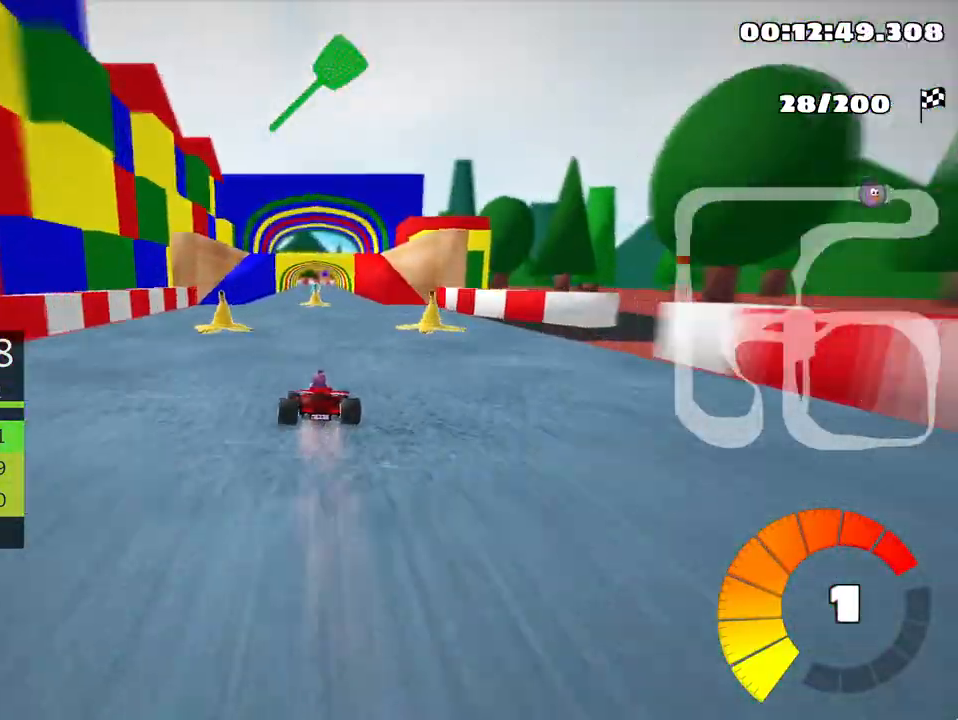
{"keys": ["up"], "events": [[33, "left", "down"], [150, "left", "up"]]}
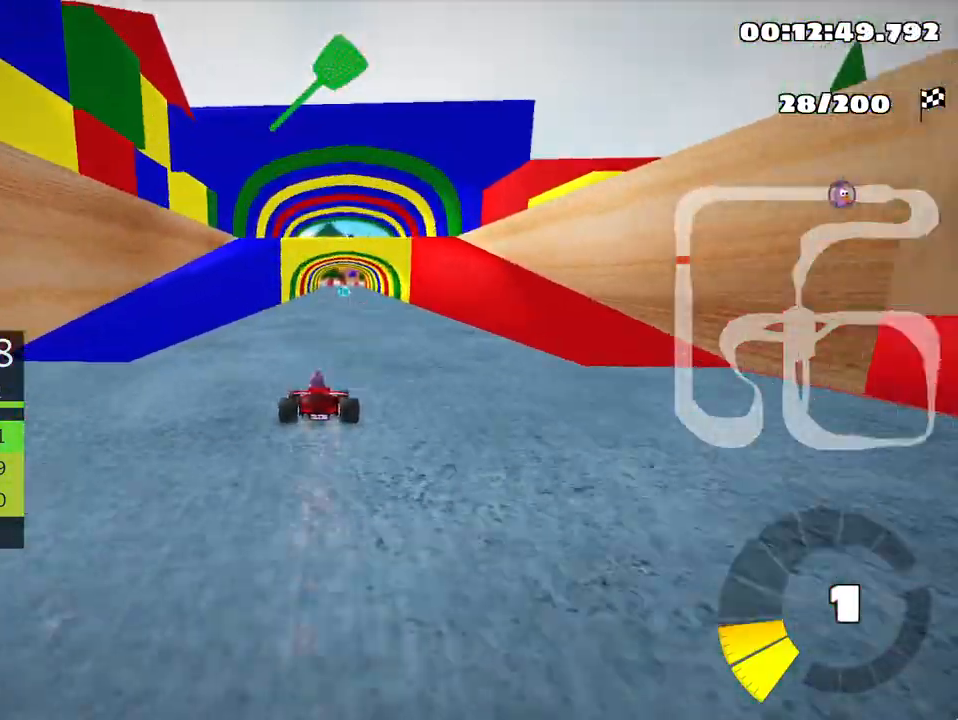
{"keys": ["up"], "events": [[17, "fire", "down"], [133, "fire", "up"]]}